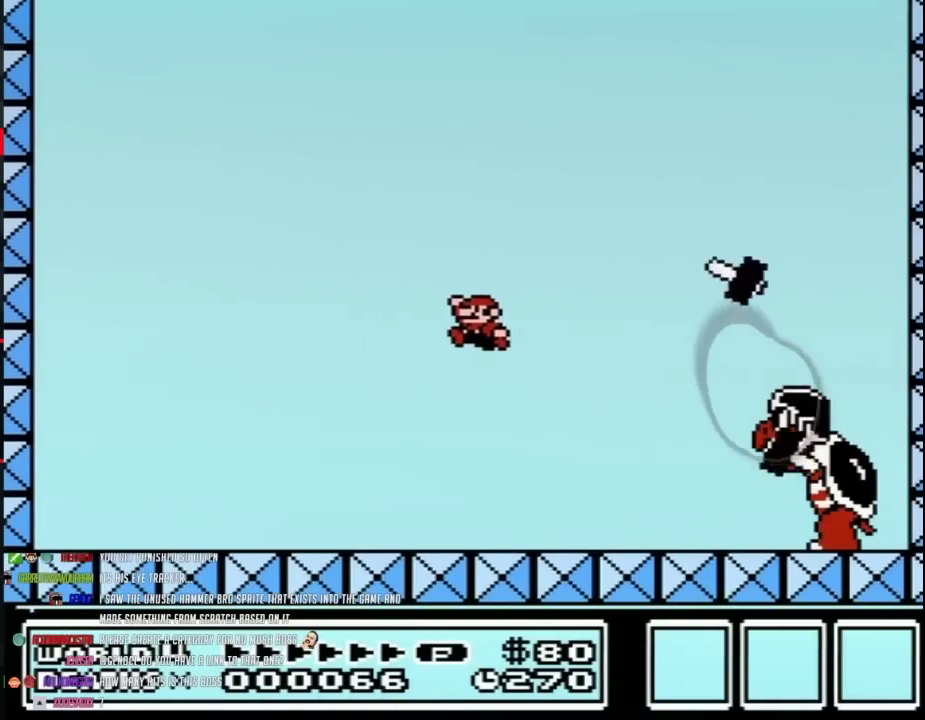
Gameplay with a controller (Nintendo layout); each line is a JSON object with the inputs held at the frame after it. "events" lists button and stick changes between this image and that frame as [ms after this image, input, new state], when the widget could be followed in between. Not read: L3 R3.
{"buttons": ["B", "DPAD_LEFT"], "events": [[33, "A", "up"]]}
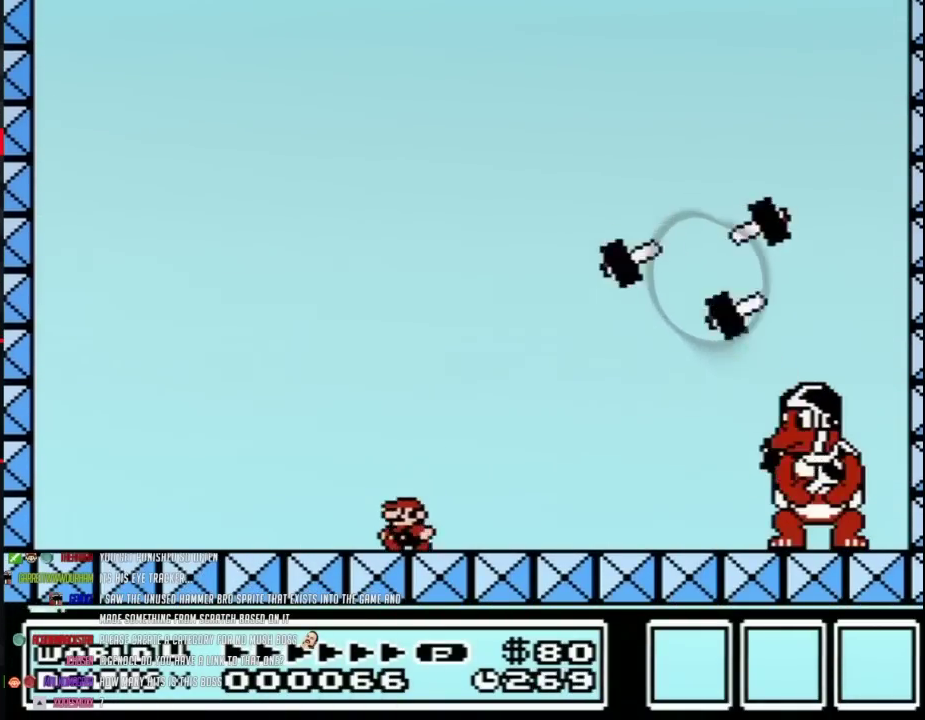
{"buttons": ["B"], "events": [[67, "DPAD_LEFT", "up"], [133, "DPAD_RIGHT", "down"], [283, "DPAD_RIGHT", "up"], [317, "DPAD_LEFT", "down"], [483, "DPAD_LEFT", "up"]]}
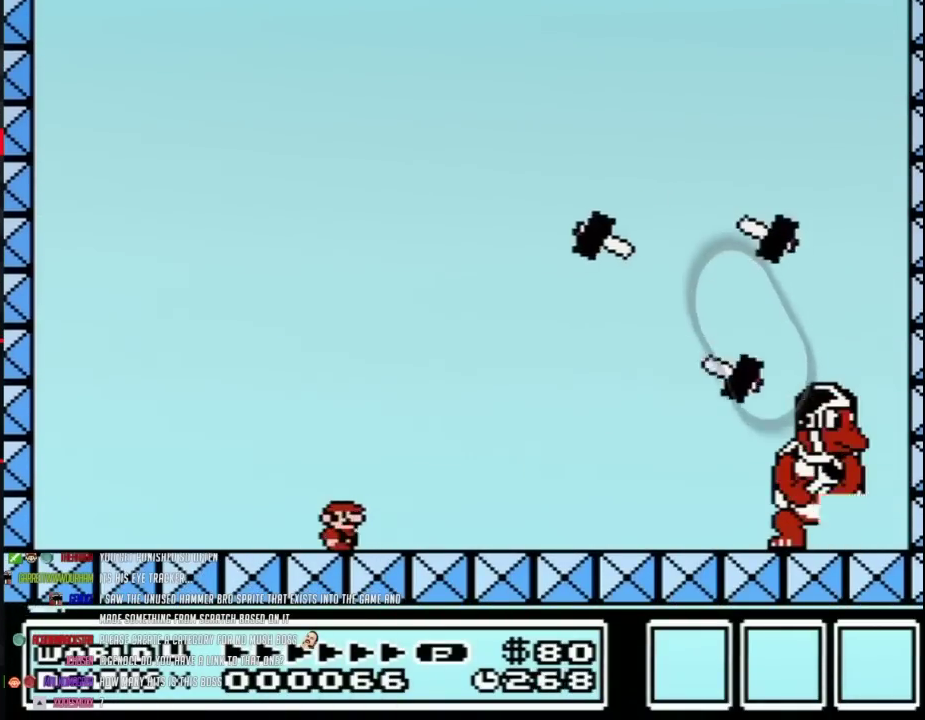
{"buttons": ["B", "DPAD_RIGHT"], "events": [[17, "DPAD_RIGHT", "down"], [133, "DPAD_RIGHT", "up"], [167, "DPAD_LEFT", "down"], [317, "DPAD_LEFT", "up"], [350, "DPAD_RIGHT", "down"]]}
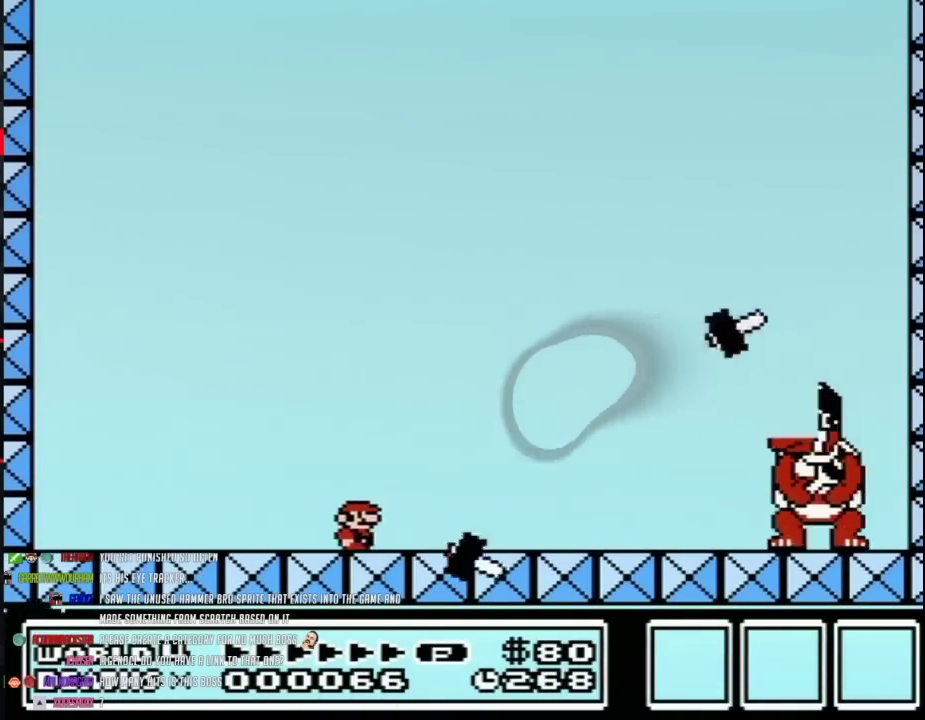
{"buttons": ["B", "DPAD_RIGHT"], "events": []}
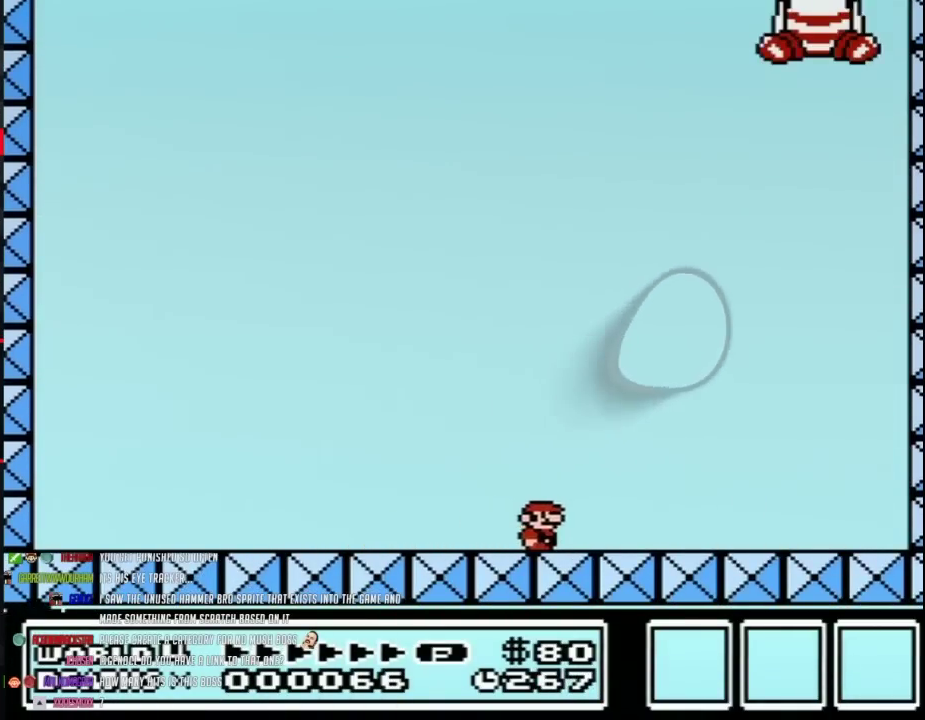
{"buttons": ["B", "DPAD_LEFT"], "events": [[383, "A", "down"], [383, "DPAD_LEFT", "down"], [383, "DPAD_RIGHT", "up"], [500, "A", "up"]]}
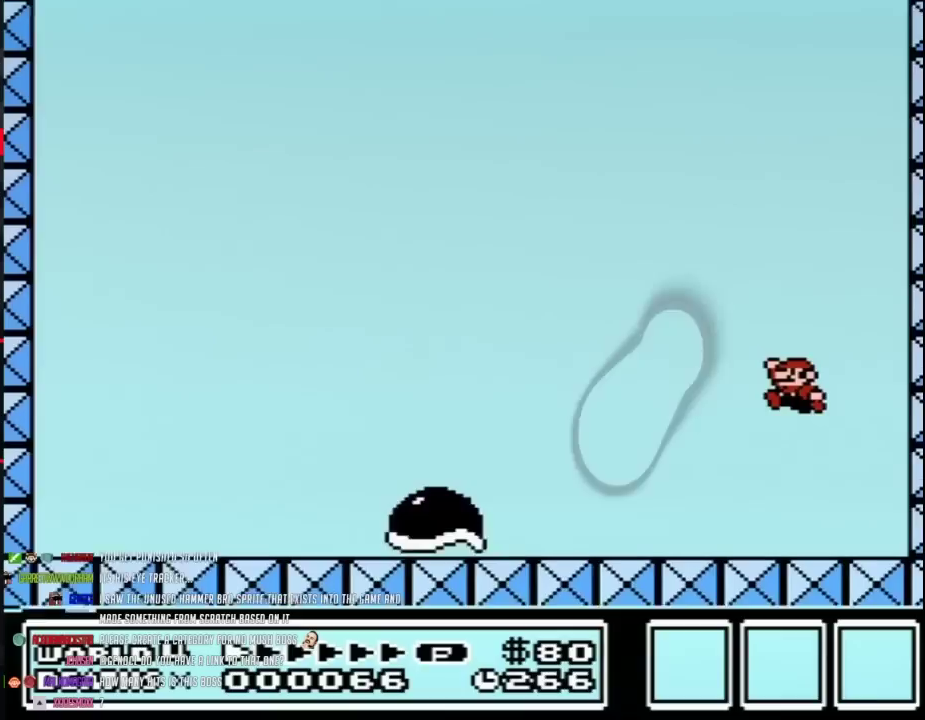
{"buttons": ["B", "DPAD_LEFT"], "events": []}
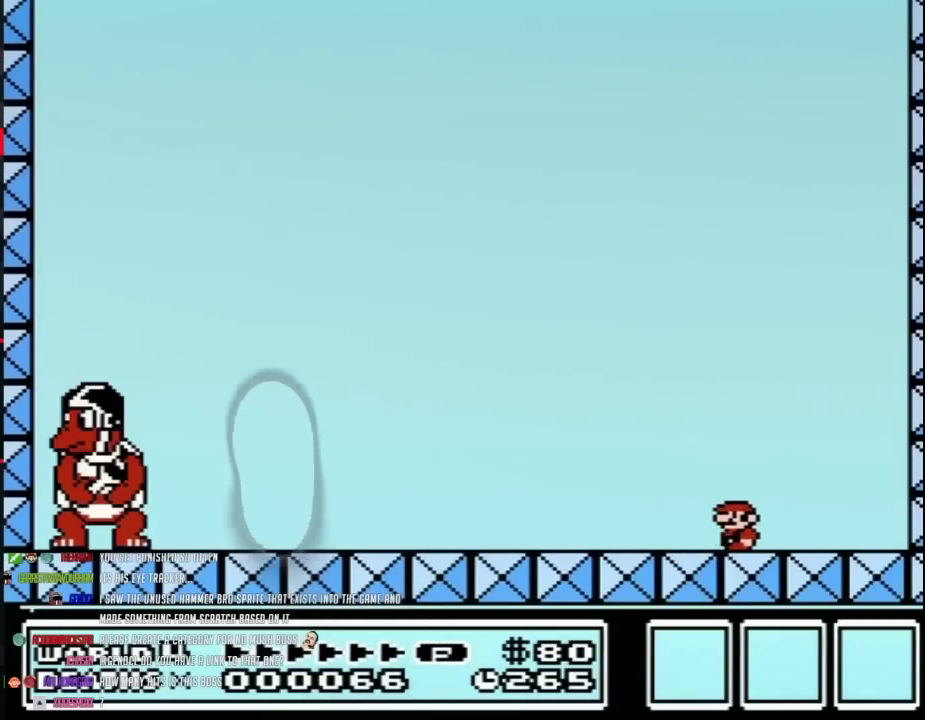
{"buttons": ["B", "DPAD_LEFT"], "events": []}
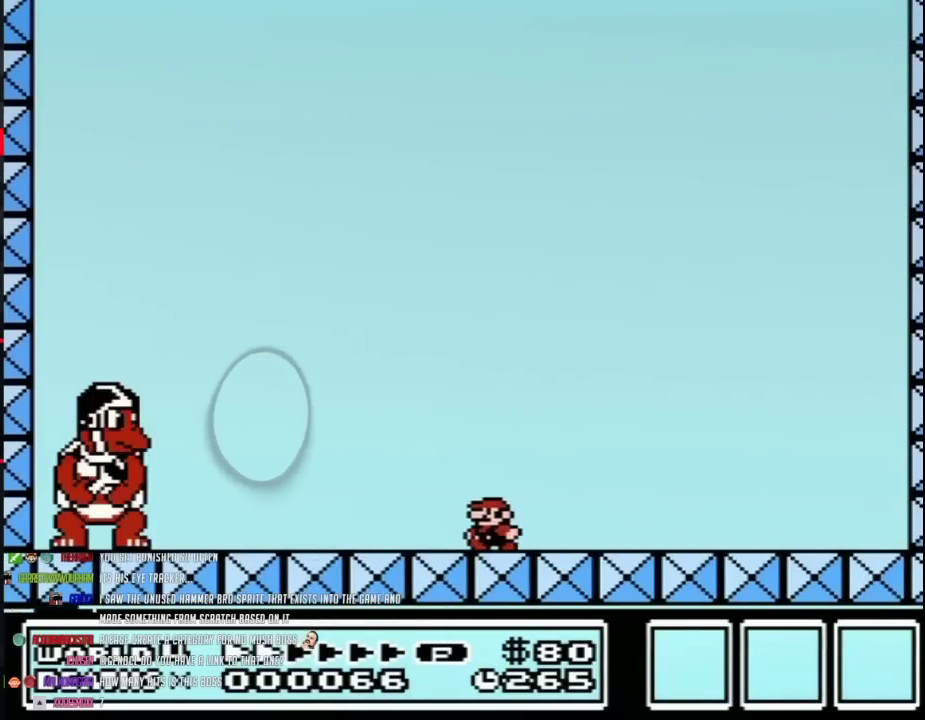
{"buttons": ["A", "B", "DPAD_RIGHT"], "events": [[133, "DPAD_LEFT", "up"], [133, "DPAD_RIGHT", "down"], [433, "A", "down"]]}
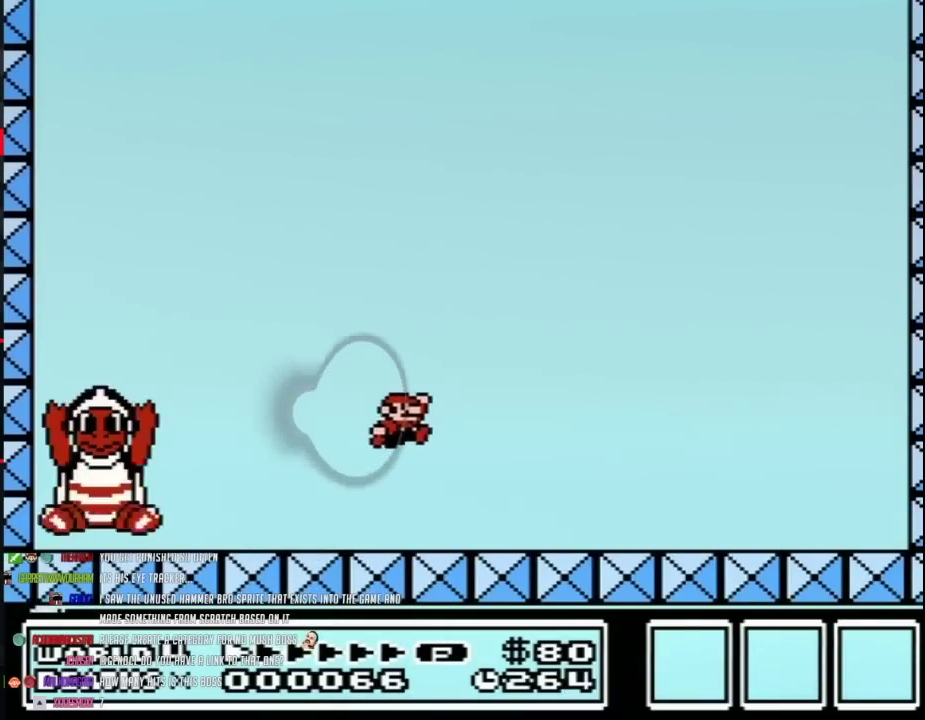
{"buttons": ["B", "DPAD_LEFT"], "events": [[50, "A", "up"], [117, "DPAD_RIGHT", "up"], [183, "DPAD_LEFT", "down"]]}
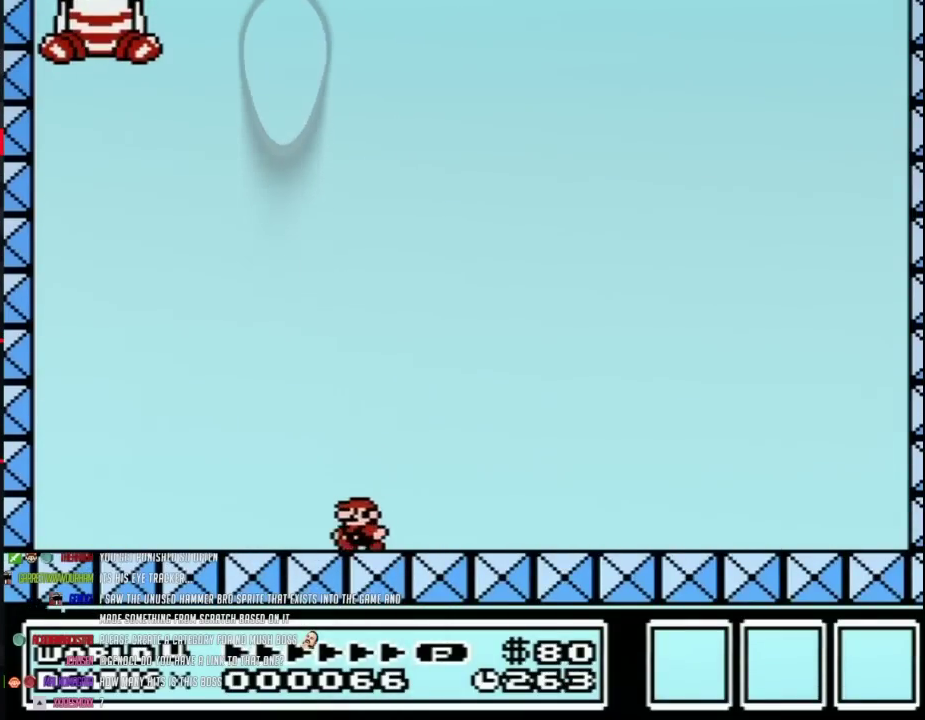
{"buttons": ["A", "B", "DPAD_RIGHT"], "events": [[300, "DPAD_UP", "down"], [333, "A", "down"], [367, "DPAD_LEFT", "up"], [367, "DPAD_RIGHT", "down"], [367, "DPAD_UP", "up"]]}
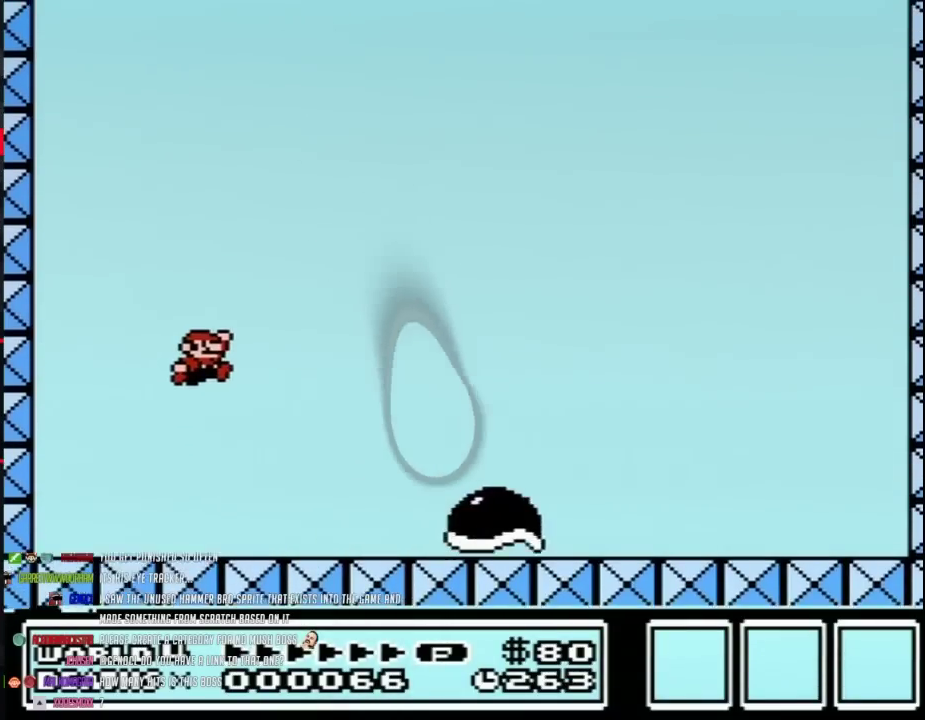
{"buttons": ["B", "DPAD_RIGHT"], "events": [[50, "A", "up"]]}
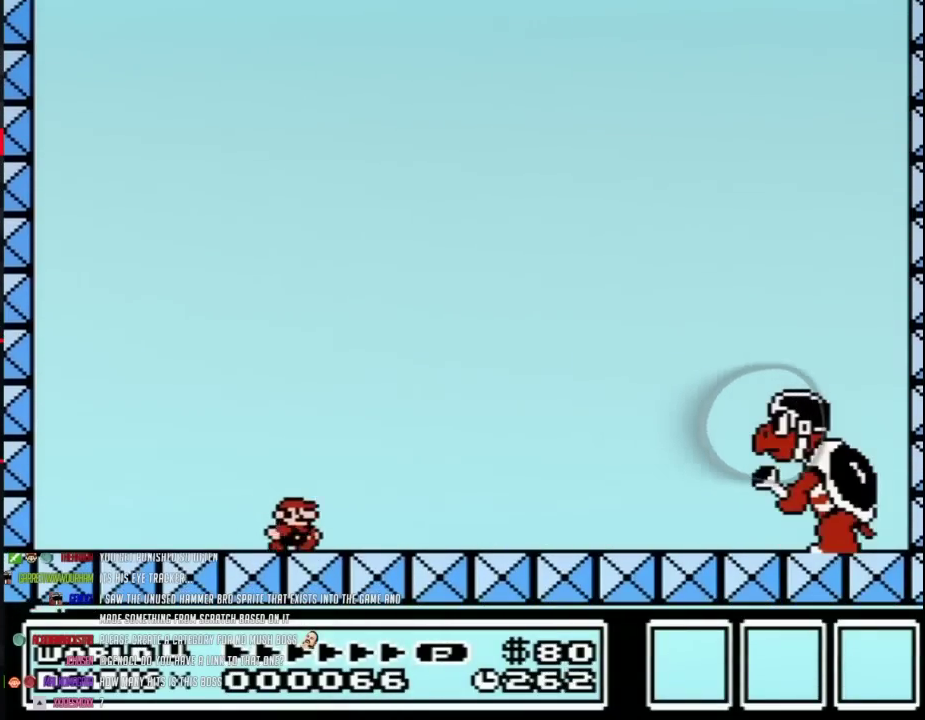
{"buttons": ["A", "B", "DPAD_RIGHT"], "events": [[333, "A", "down"]]}
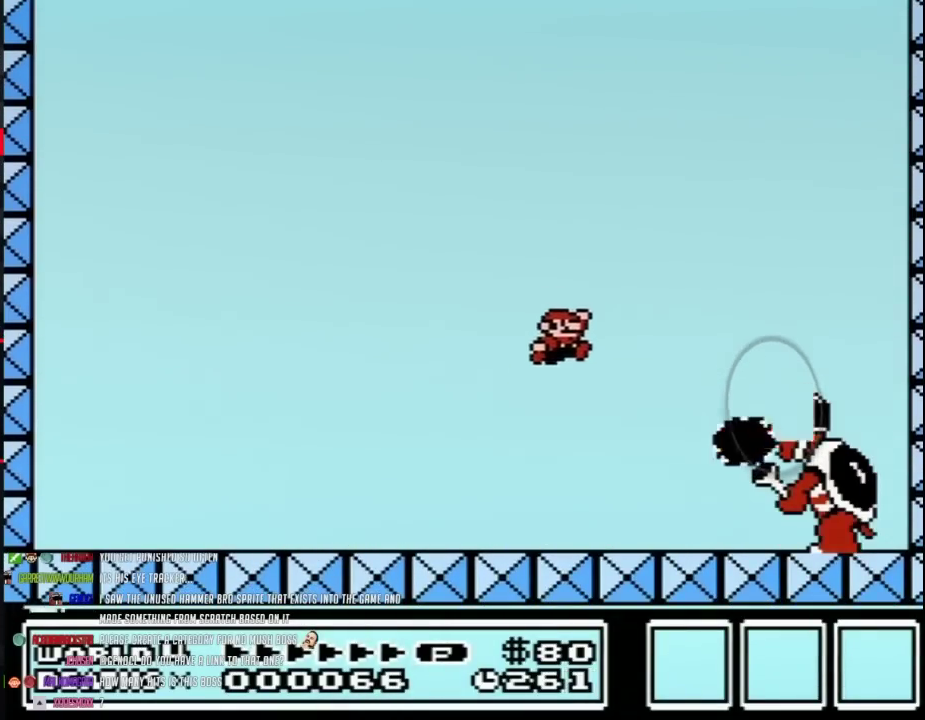
{"buttons": ["B", "DPAD_LEFT"], "events": [[233, "A", "up"], [300, "DPAD_RIGHT", "up"], [400, "DPAD_LEFT", "down"]]}
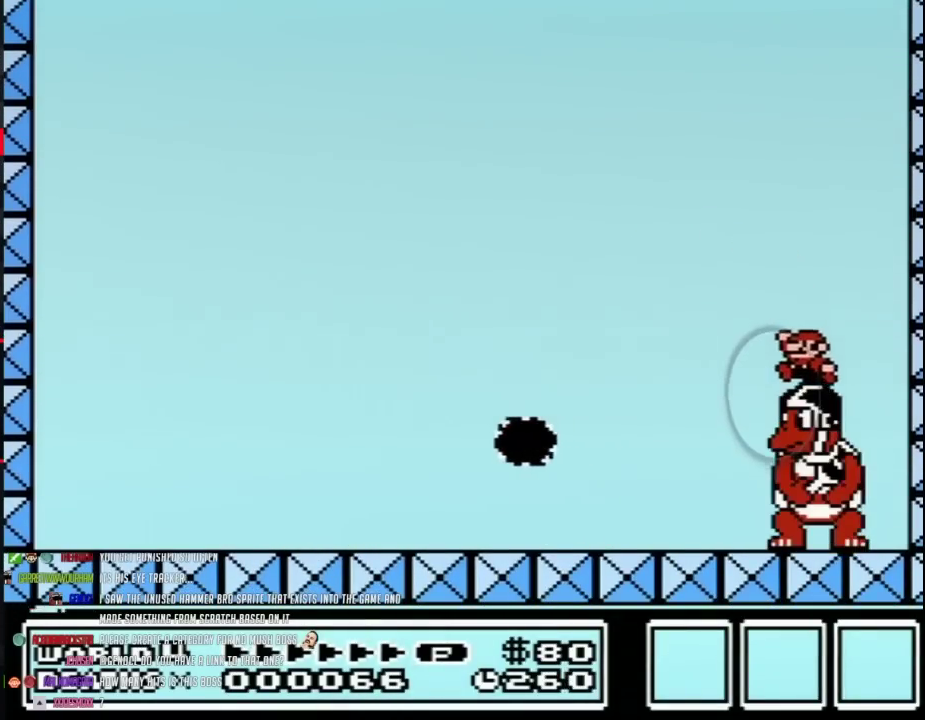
{"buttons": ["B", "DPAD_RIGHT"], "events": [[333, "DPAD_LEFT", "up"], [400, "DPAD_RIGHT", "down"]]}
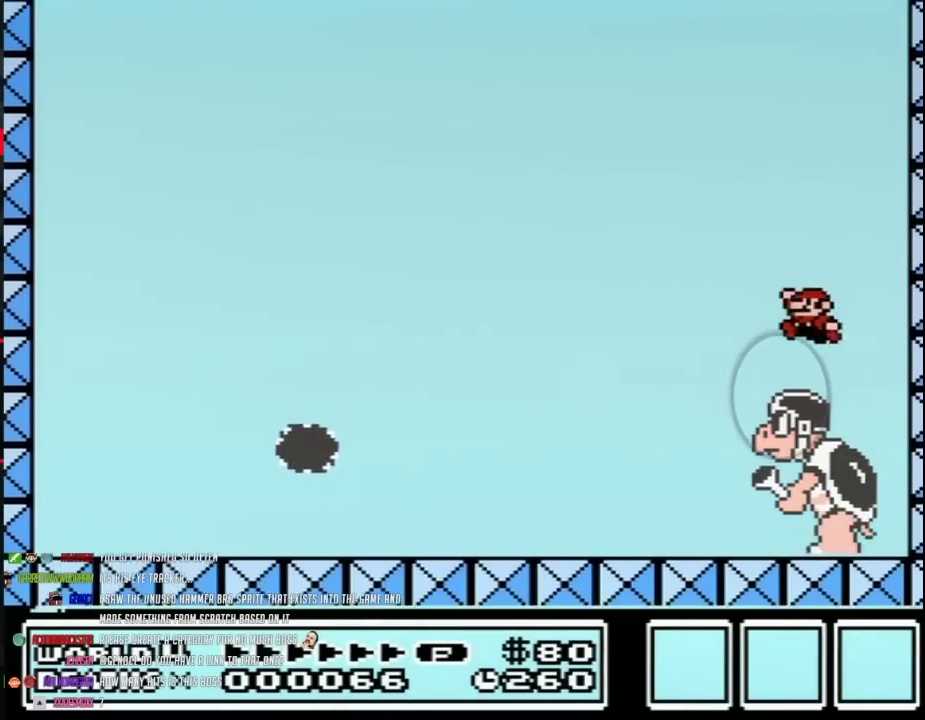
{"buttons": ["B", "DPAD_LEFT"], "events": [[33, "DPAD_RIGHT", "up"], [50, "DPAD_LEFT", "down"], [200, "DPAD_LEFT", "up"], [250, "DPAD_RIGHT", "down"], [333, "DPAD_RIGHT", "up"], [367, "DPAD_LEFT", "down"]]}
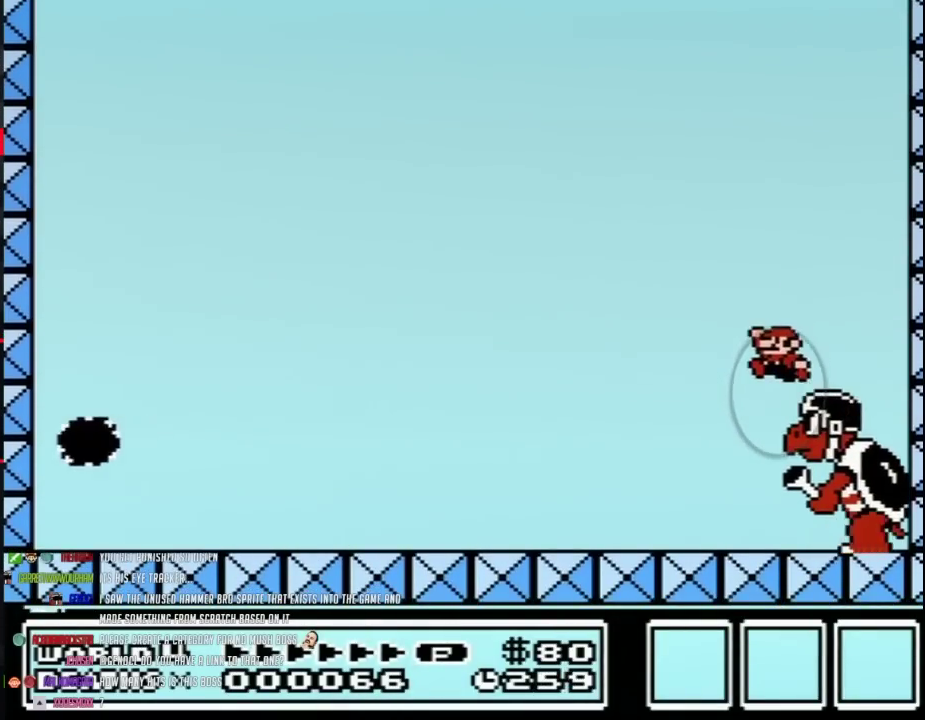
{"buttons": ["B", "DPAD_RIGHT"], "events": [[333, "DPAD_LEFT", "up"], [433, "DPAD_RIGHT", "down"]]}
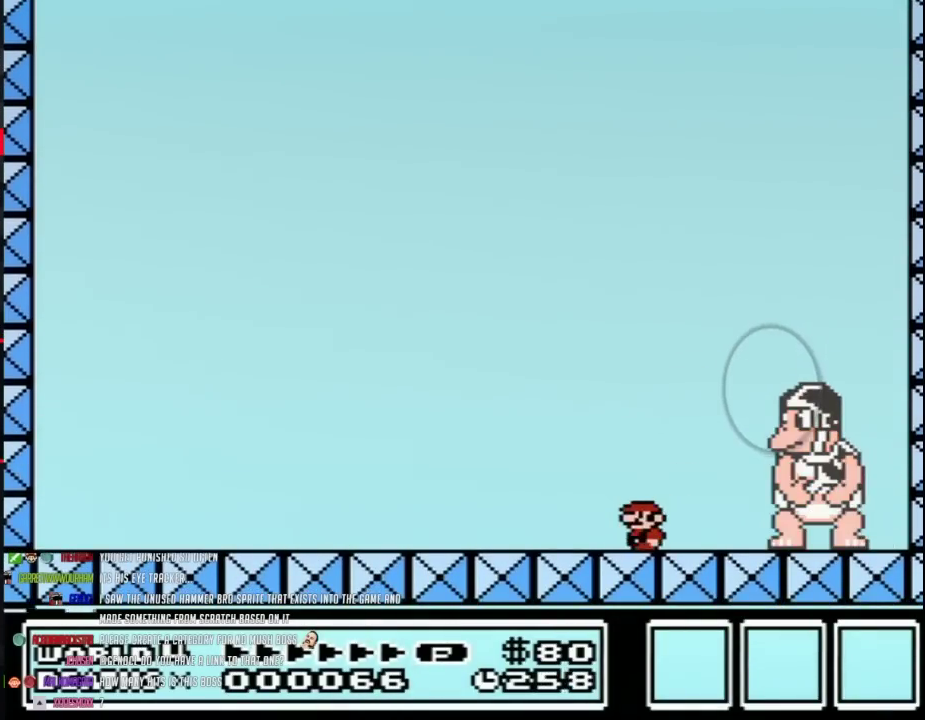
{"buttons": ["B", "DPAD_LEFT"], "events": [[17, "DPAD_RIGHT", "up"], [83, "DPAD_LEFT", "down"], [217, "DPAD_LEFT", "up"], [500, "DPAD_LEFT", "down"]]}
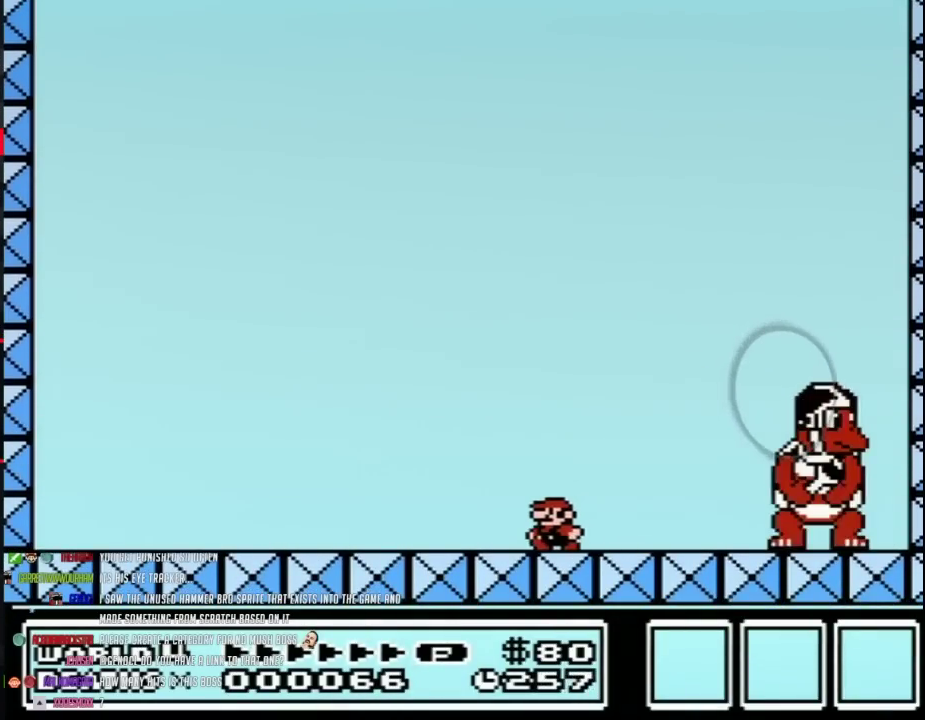
{"buttons": ["B"], "events": [[117, "DPAD_LEFT", "up"], [300, "DPAD_LEFT", "down"], [433, "DPAD_LEFT", "up"]]}
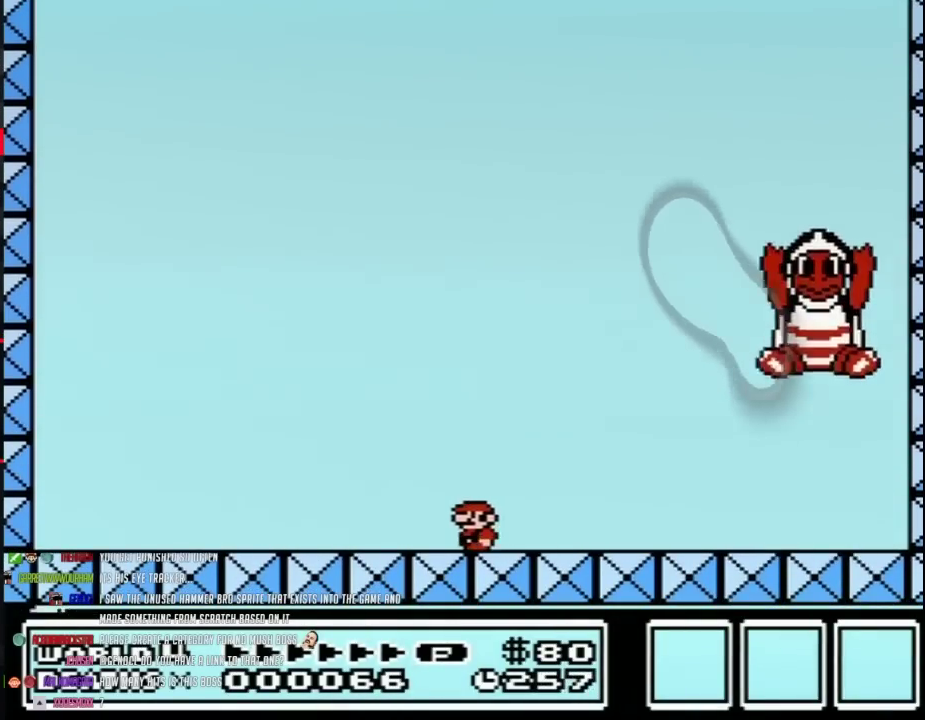
{"buttons": ["B", "DPAD_LEFT"], "events": [[33, "DPAD_LEFT", "down"], [183, "DPAD_LEFT", "up"], [250, "DPAD_LEFT", "down"]]}
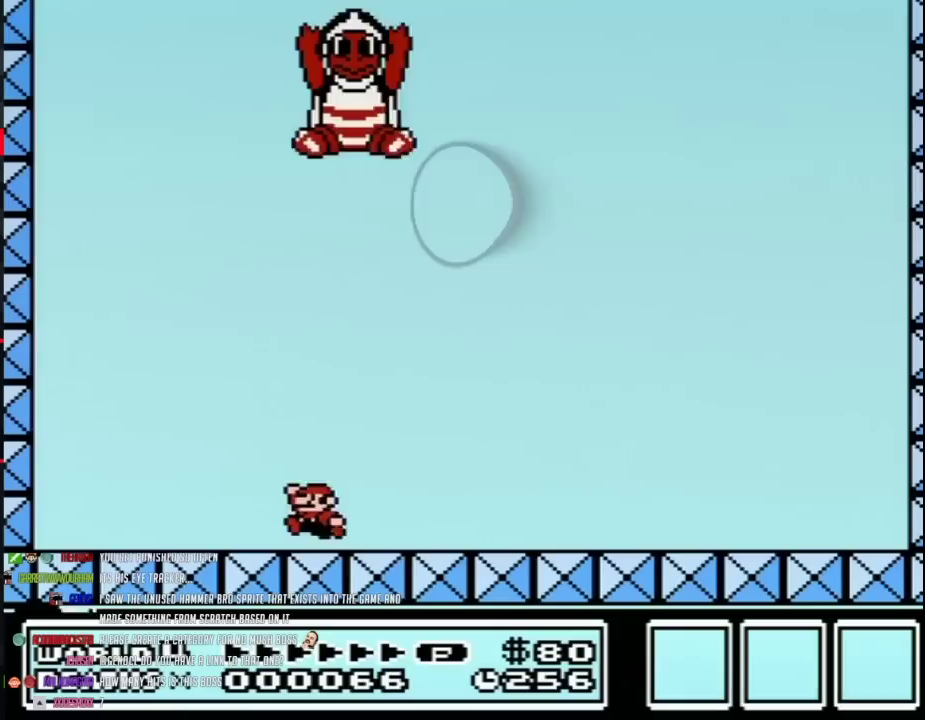
{"buttons": ["B", "DPAD_RIGHT"], "events": [[83, "A", "down"], [83, "DPAD_LEFT", "up"], [117, "DPAD_RIGHT", "down"], [300, "A", "up"]]}
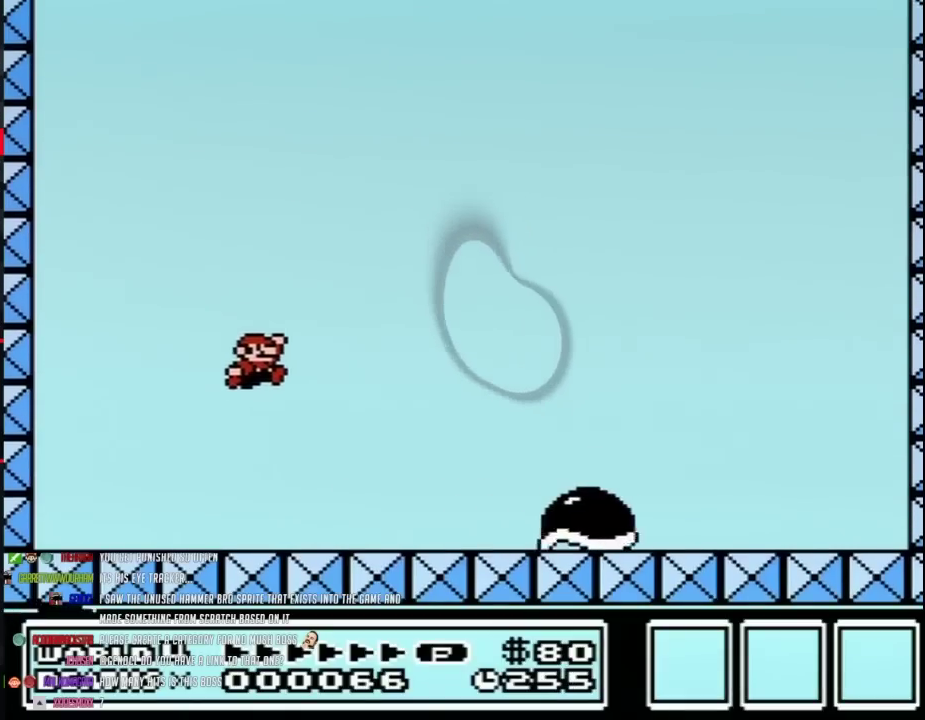
{"buttons": ["B", "DPAD_RIGHT"], "events": []}
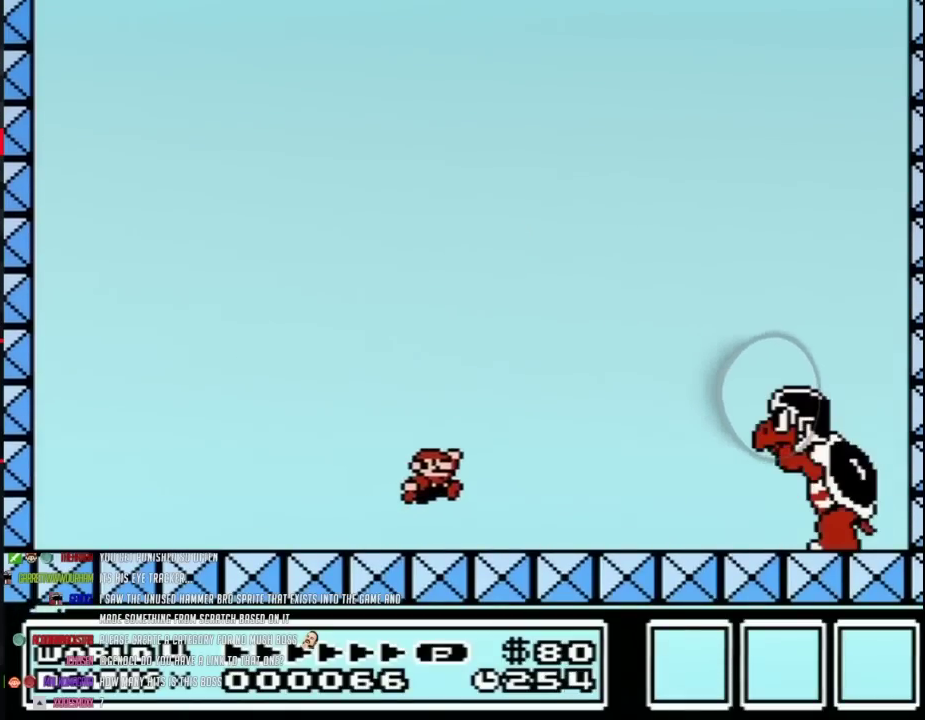
{"buttons": ["A", "B", "DPAD_RIGHT"], "events": [[17, "A", "down"]]}
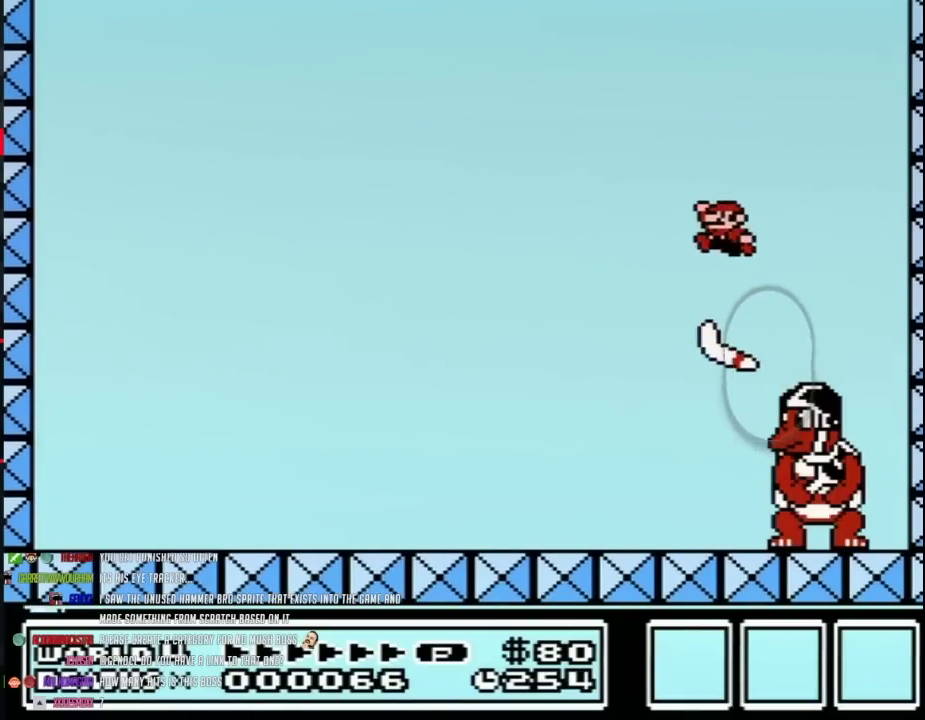
{"buttons": ["B", "DPAD_LEFT"], "events": [[50, "DPAD_RIGHT", "up"], [83, "DPAD_LEFT", "down"], [300, "A", "up"]]}
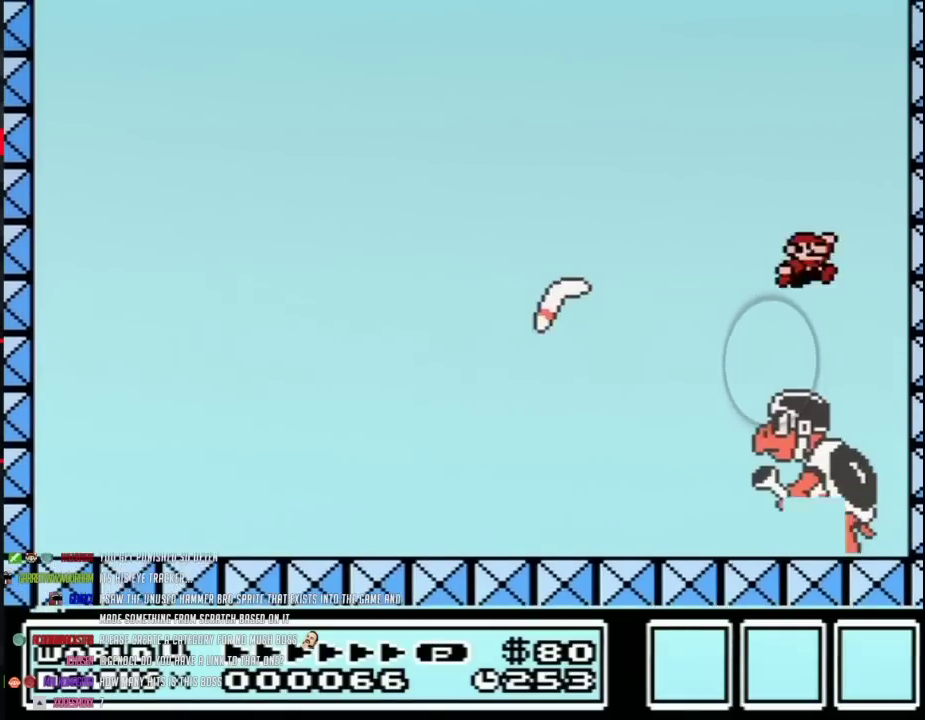
{"buttons": ["B", "DPAD_RIGHT"], "events": [[50, "DPAD_LEFT", "up"], [83, "DPAD_RIGHT", "down"], [217, "DPAD_RIGHT", "up"], [267, "DPAD_LEFT", "down"], [400, "DPAD_LEFT", "up"], [433, "DPAD_RIGHT", "down"]]}
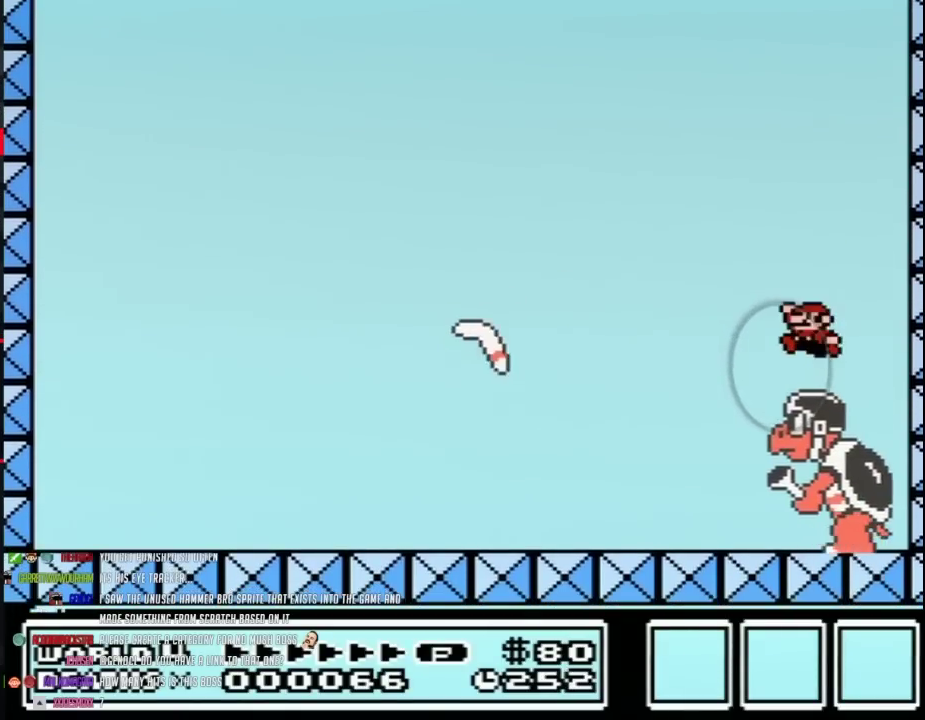
{"buttons": ["B"], "events": [[50, "DPAD_RIGHT", "up"], [83, "DPAD_LEFT", "down"], [217, "DPAD_LEFT", "up"], [233, "DPAD_RIGHT", "down"], [367, "DPAD_LEFT", "down"], [367, "DPAD_RIGHT", "up"], [500, "DPAD_LEFT", "up"]]}
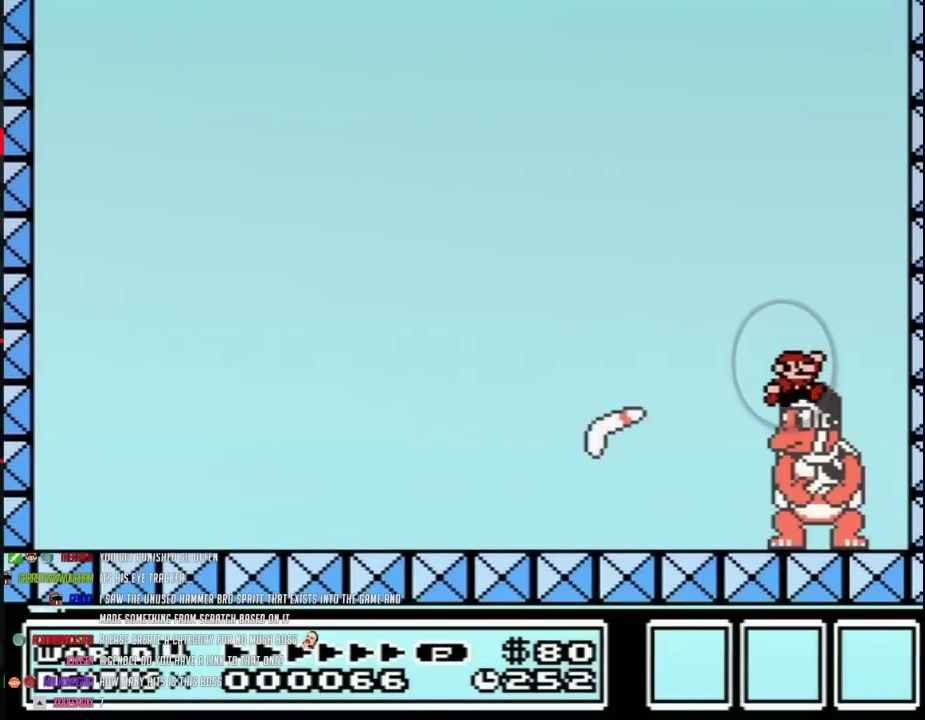
{"buttons": ["B", "DPAD_LEFT"], "events": [[33, "DPAD_RIGHT", "down"], [150, "DPAD_LEFT", "down"], [150, "DPAD_RIGHT", "up"], [250, "DPAD_LEFT", "up"], [267, "DPAD_RIGHT", "down"], [433, "DPAD_LEFT", "down"], [433, "DPAD_RIGHT", "up"]]}
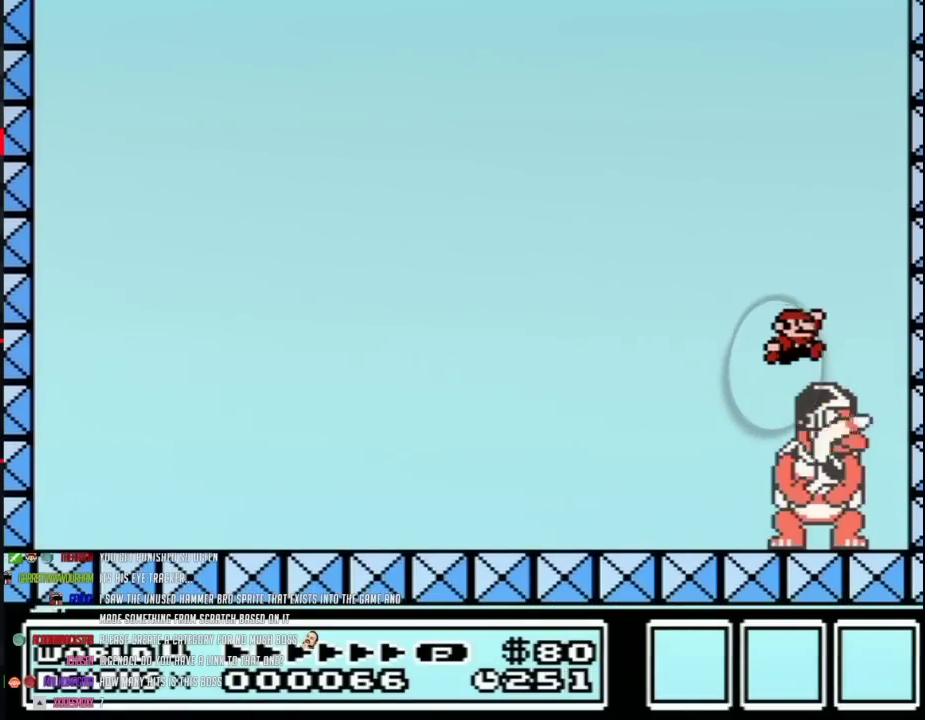
{"buttons": ["B", "DPAD_LEFT"], "events": [[33, "DPAD_LEFT", "up"], [50, "DPAD_RIGHT", "down"], [183, "DPAD_LEFT", "down"], [183, "DPAD_RIGHT", "up"]]}
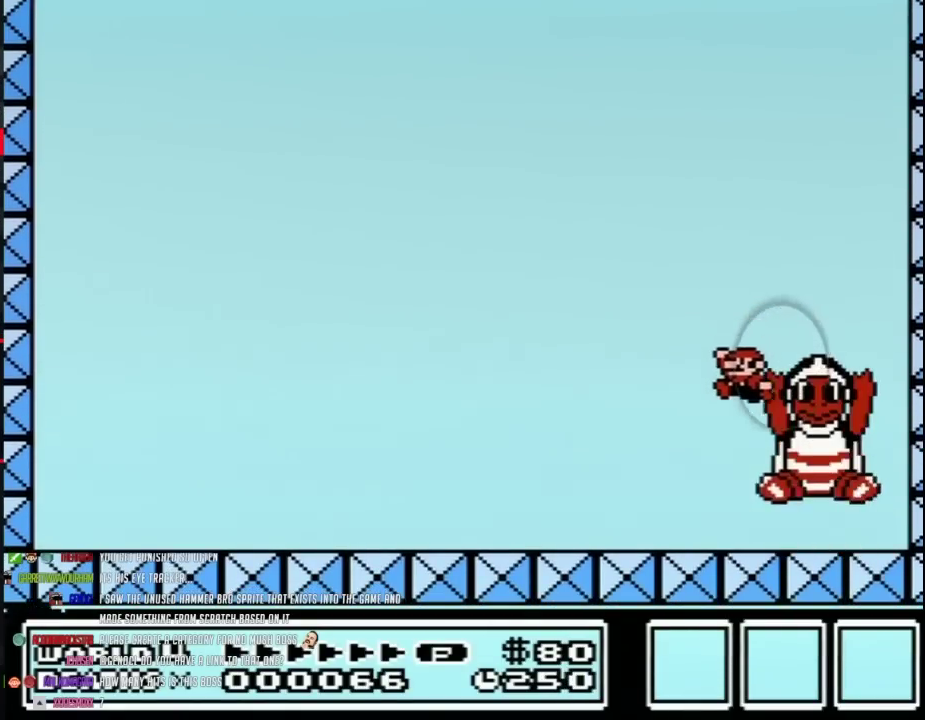
{"buttons": ["B", "DPAD_LEFT"], "events": []}
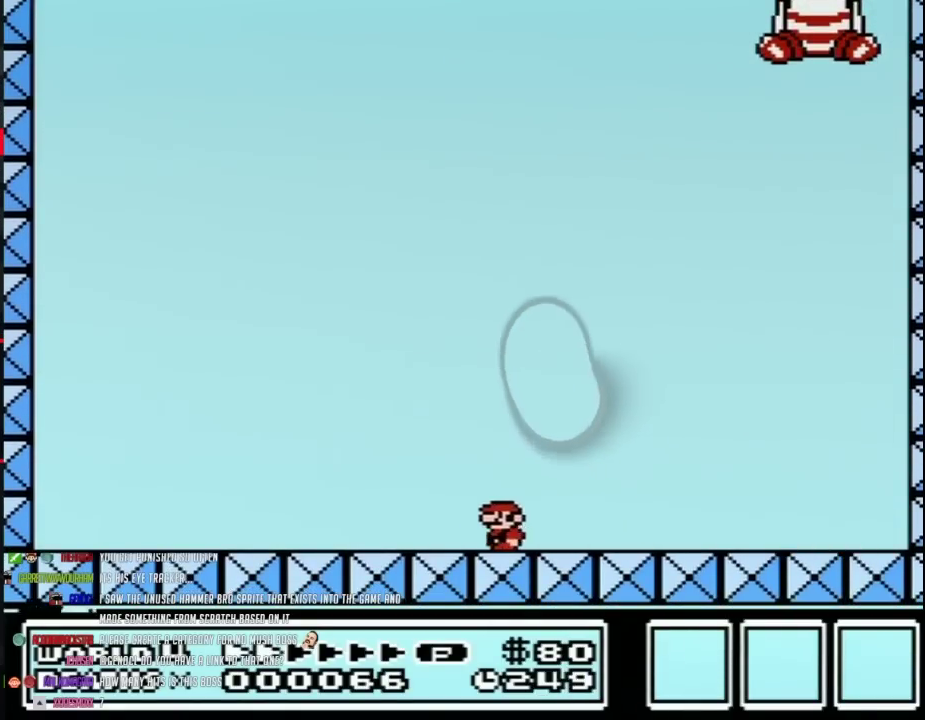
{"buttons": ["B", "DPAD_RIGHT"], "events": [[300, "A", "down"], [333, "DPAD_LEFT", "up"], [333, "DPAD_RIGHT", "down"], [483, "A", "up"]]}
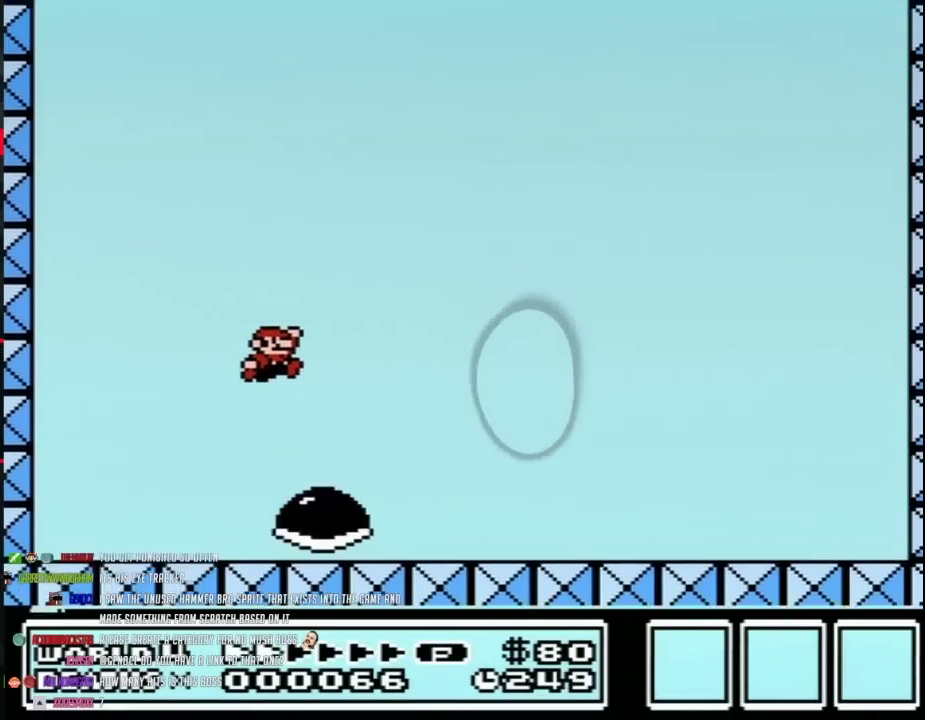
{"buttons": ["B", "DPAD_LEFT"], "events": [[417, "DPAD_RIGHT", "up"], [450, "DPAD_LEFT", "down"]]}
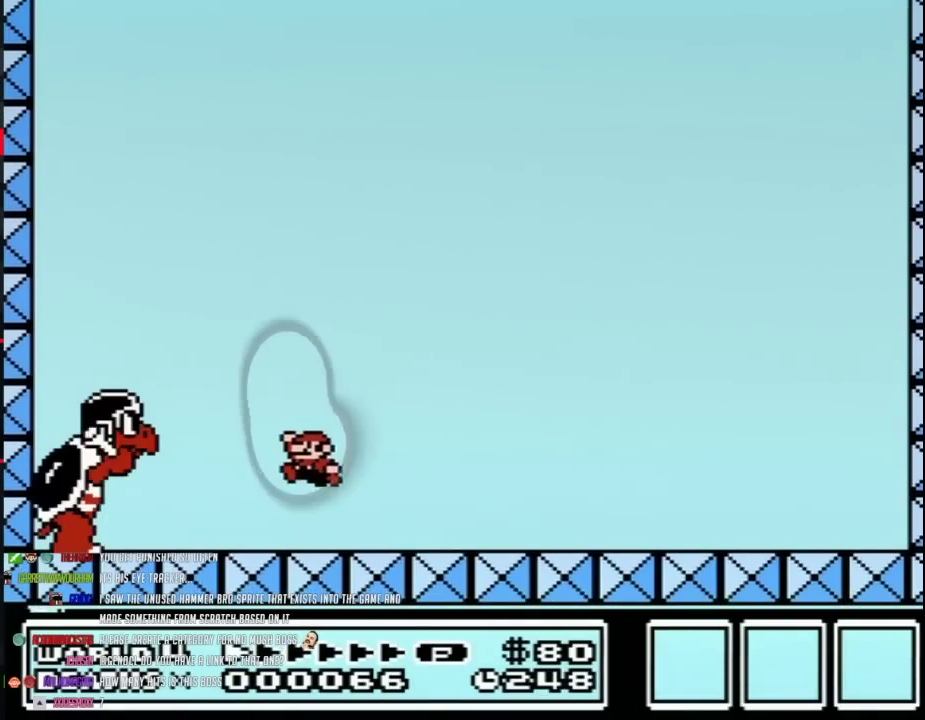
{"buttons": ["A", "B", "DPAD_LEFT"], "events": [[17, "A", "down"]]}